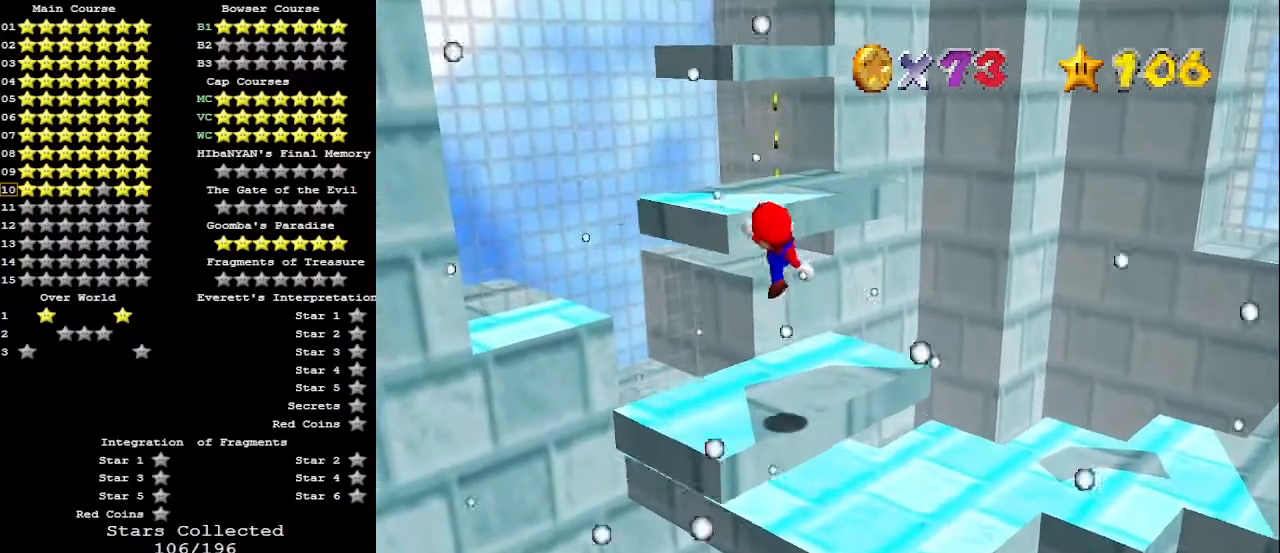
Gameplay with a controller (Nintendo layout); each line is a JSON object with the inputs held at the frame after it. "events" lists button and stick changes between this image and that frame as [ms after this image, input, new state], when the widget could be followed in between. Not read: L3 R3.
{"buttons": ["A"], "left_stick": "up", "events": [[367, "A", "down"]]}
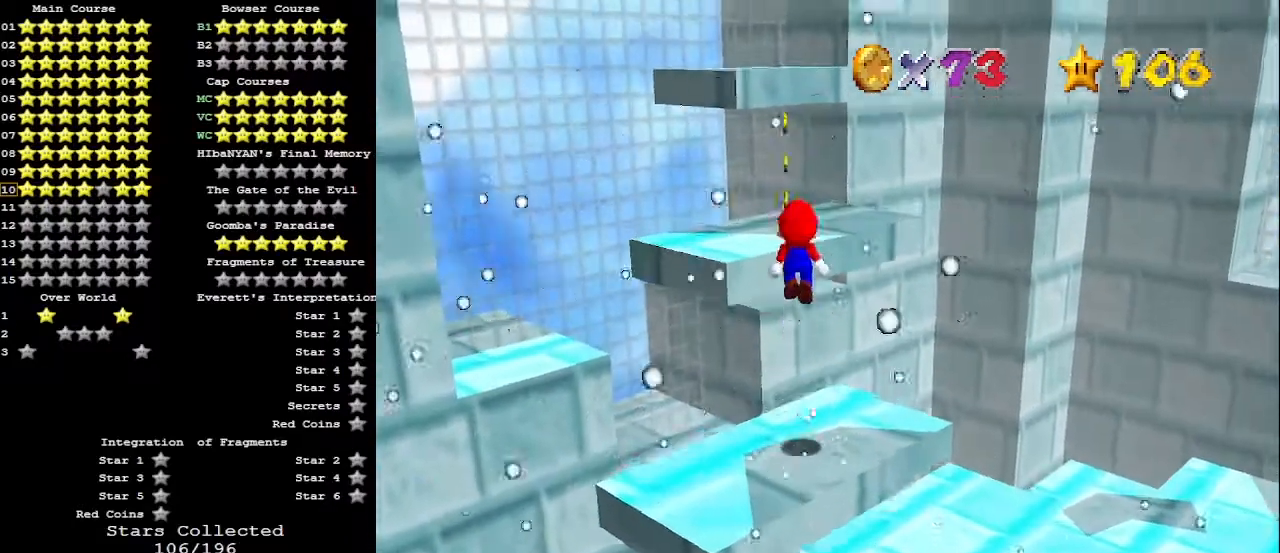
{"buttons": ["A"], "left_stick": "up-right", "events": [[233, "left_stick", "down"], [400, "B", "down"], [433, "left_stick", "right"], [500, "B", "up"], [500, "left_stick", "up-right"]]}
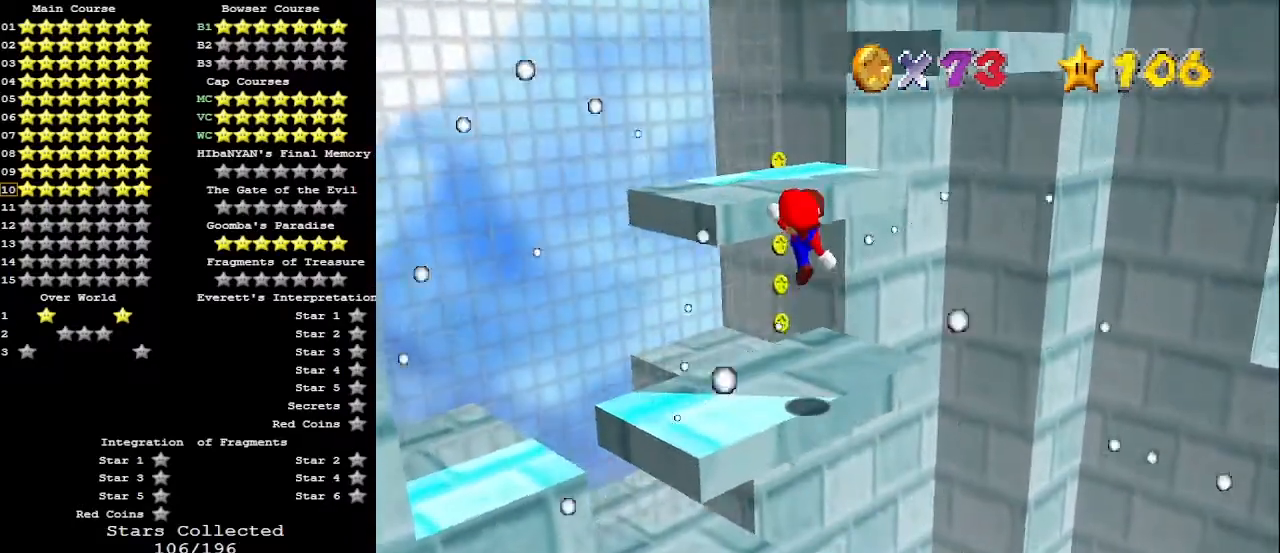
{"buttons": ["A"], "left_stick": "up-left", "events": [[33, "A", "up"], [100, "left_stick", "center"], [467, "A", "down"], [467, "left_stick", "up-left"]]}
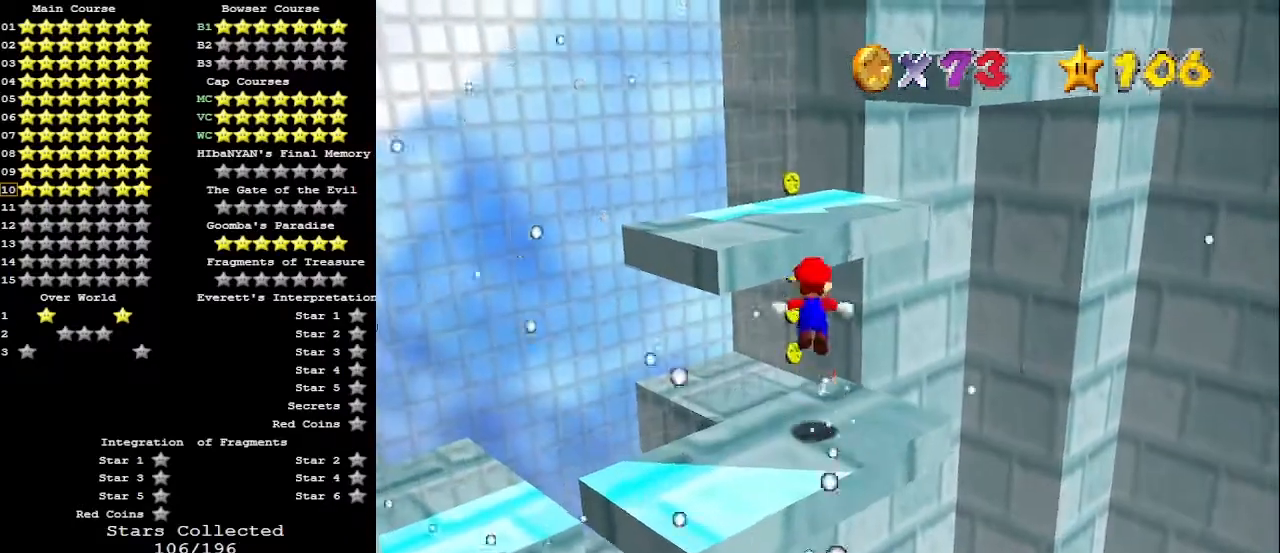
{"buttons": ["C_LEFT"], "left_stick": "down-left", "events": [[333, "A", "up"], [367, "left_stick", "down-left"], [467, "C_LEFT", "down"]]}
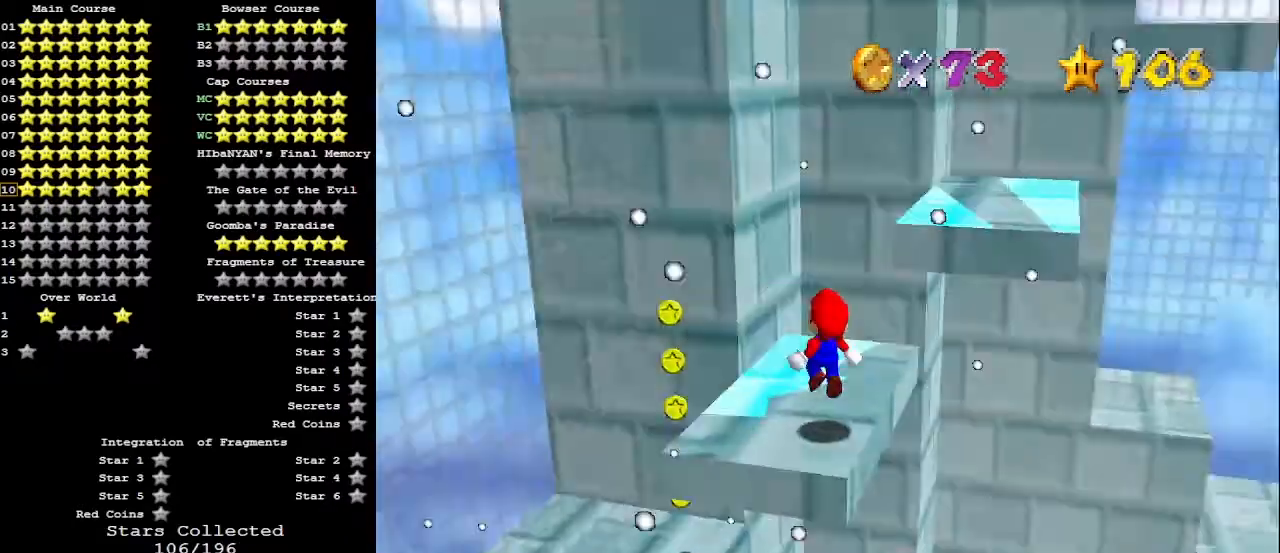
{"buttons": ["A", "B"], "left_stick": "center", "events": [[67, "C_LEFT", "up"], [67, "left_stick", "down"], [167, "left_stick", "center"], [367, "left_stick", "up"], [500, "A", "down"], [500, "B", "down"], [500, "left_stick", "center"]]}
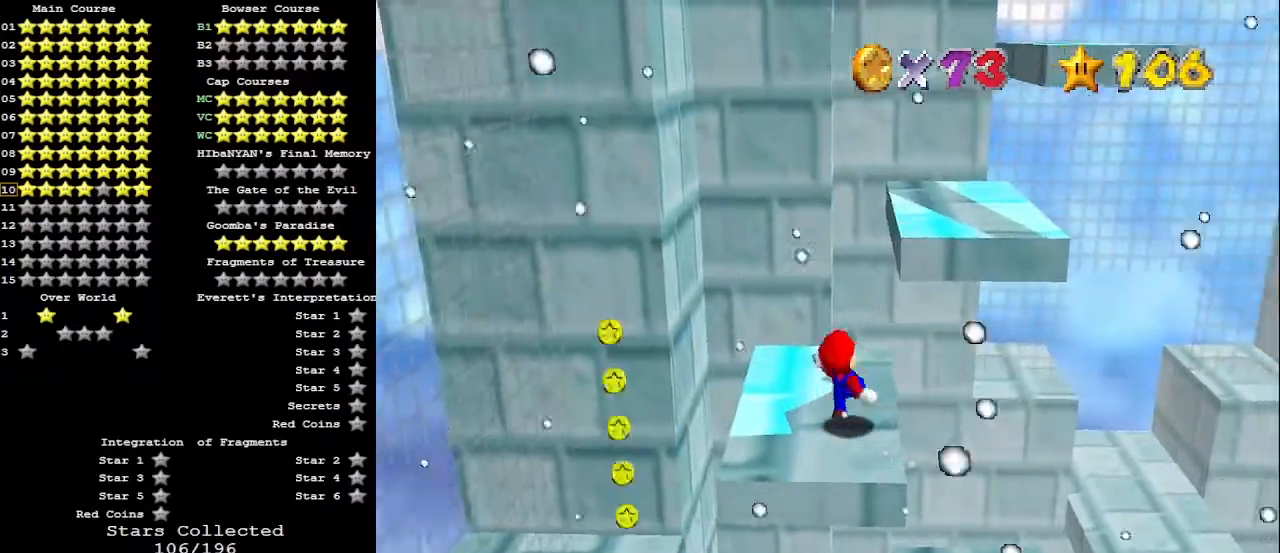
{"buttons": ["A"], "left_stick": "center", "events": [[100, "A", "up"], [100, "left_stick", "down-left"], [167, "B", "up"], [433, "A", "down"], [433, "left_stick", "center"]]}
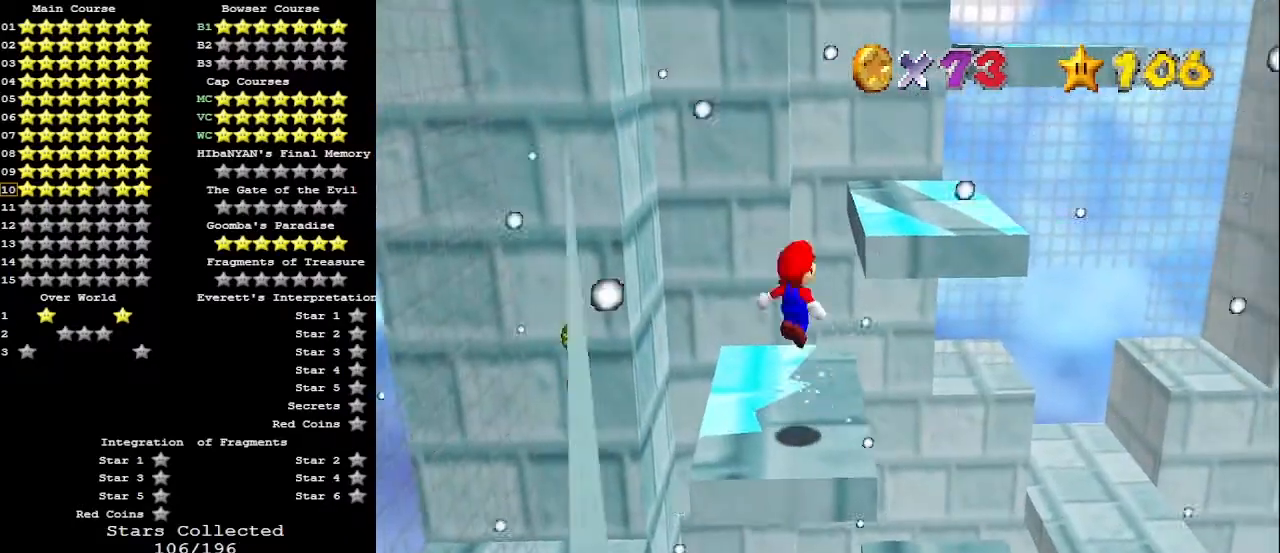
{"buttons": [], "left_stick": "up", "events": [[67, "B", "down"], [67, "left_stick", "up"], [100, "A", "up"], [233, "B", "up"]]}
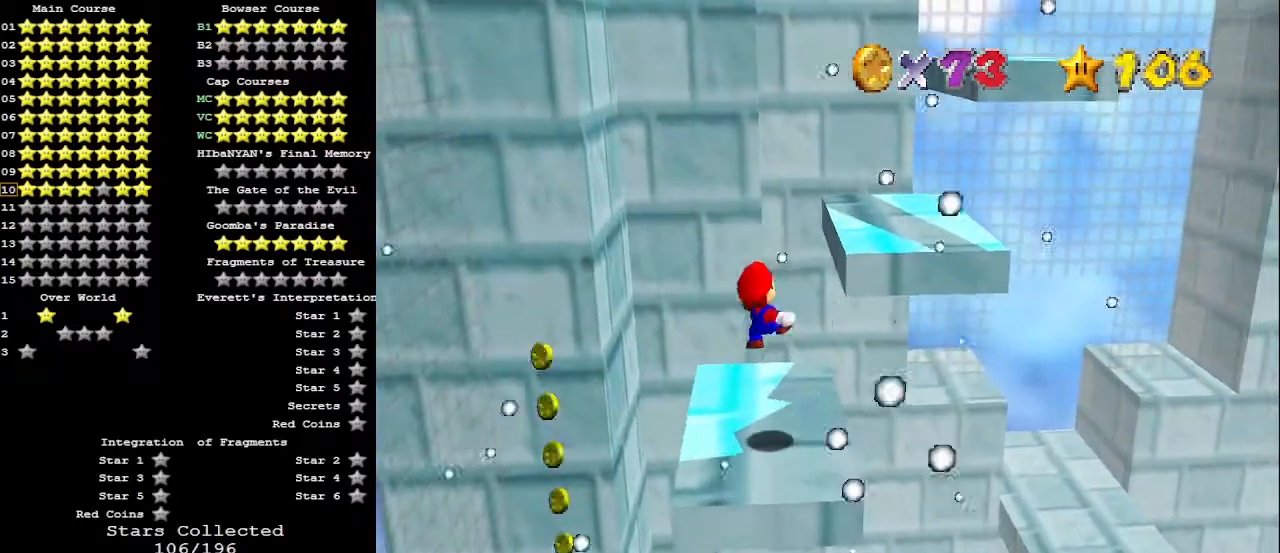
{"buttons": ["A"], "left_stick": "up", "events": [[233, "A", "down"]]}
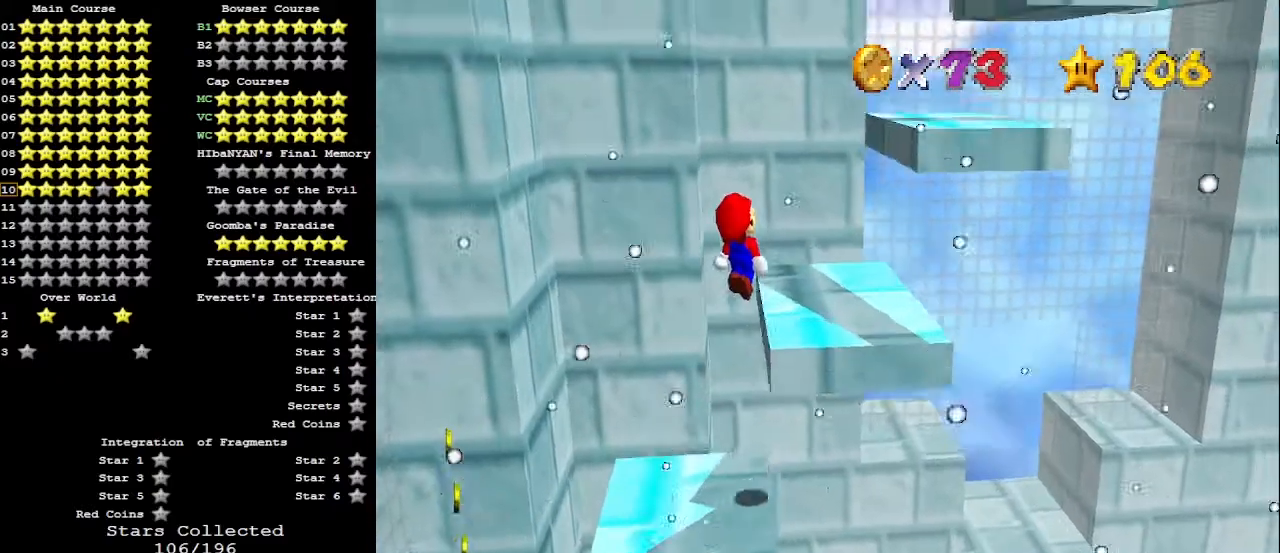
{"buttons": ["C_LEFT"], "left_stick": "left", "events": [[100, "left_stick", "down-left"], [300, "B", "down"], [300, "left_stick", "center"], [400, "A", "up"], [400, "B", "up"], [500, "C_LEFT", "down"], [500, "left_stick", "left"]]}
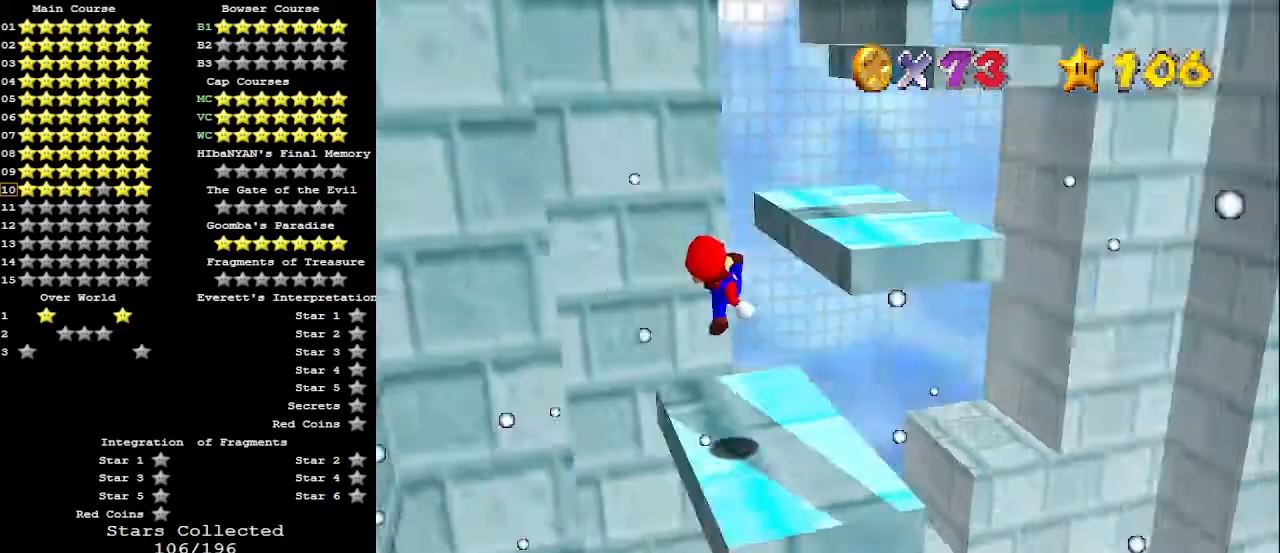
{"buttons": ["A", "B"], "left_stick": "center", "events": [[100, "C_LEFT", "up"], [100, "left_stick", "center"], [167, "left_stick", "up"], [233, "left_stick", "center"], [367, "A", "down"], [400, "left_stick", "left"], [500, "B", "down"], [500, "left_stick", "center"]]}
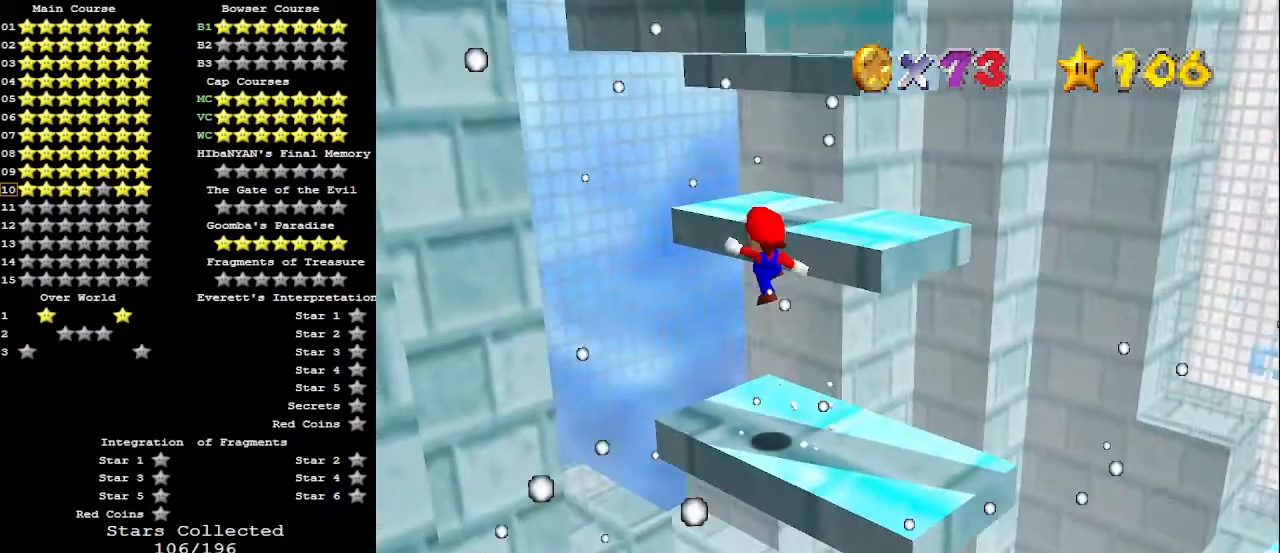
{"buttons": [], "left_stick": "up", "events": [[67, "A", "up"], [167, "B", "up"], [467, "left_stick", "up"]]}
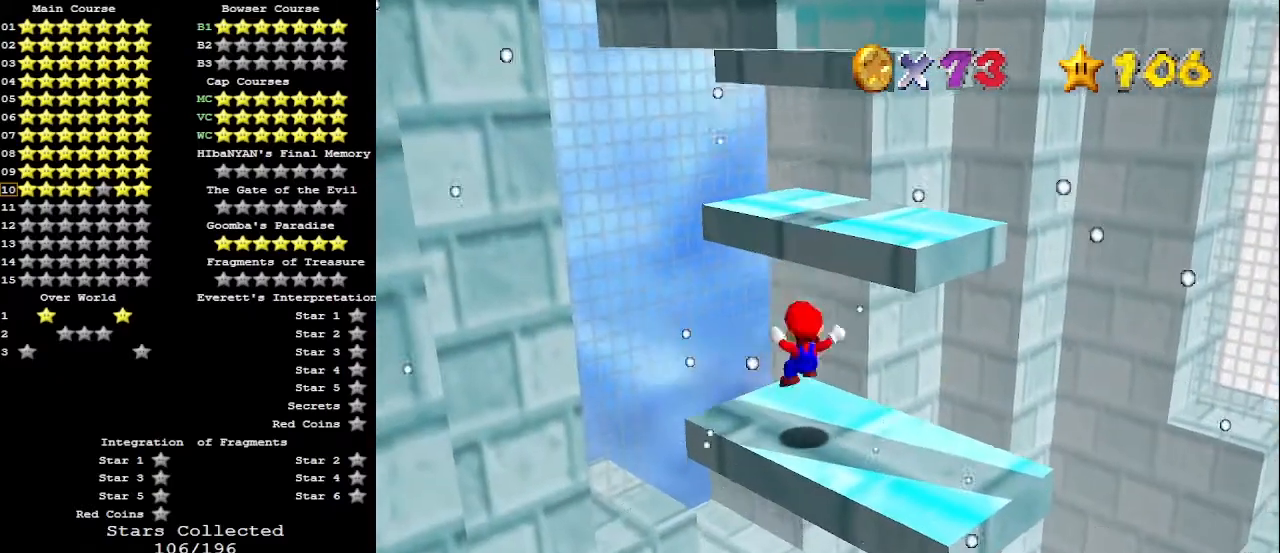
{"buttons": ["A"], "left_stick": "up", "events": [[200, "A", "down"]]}
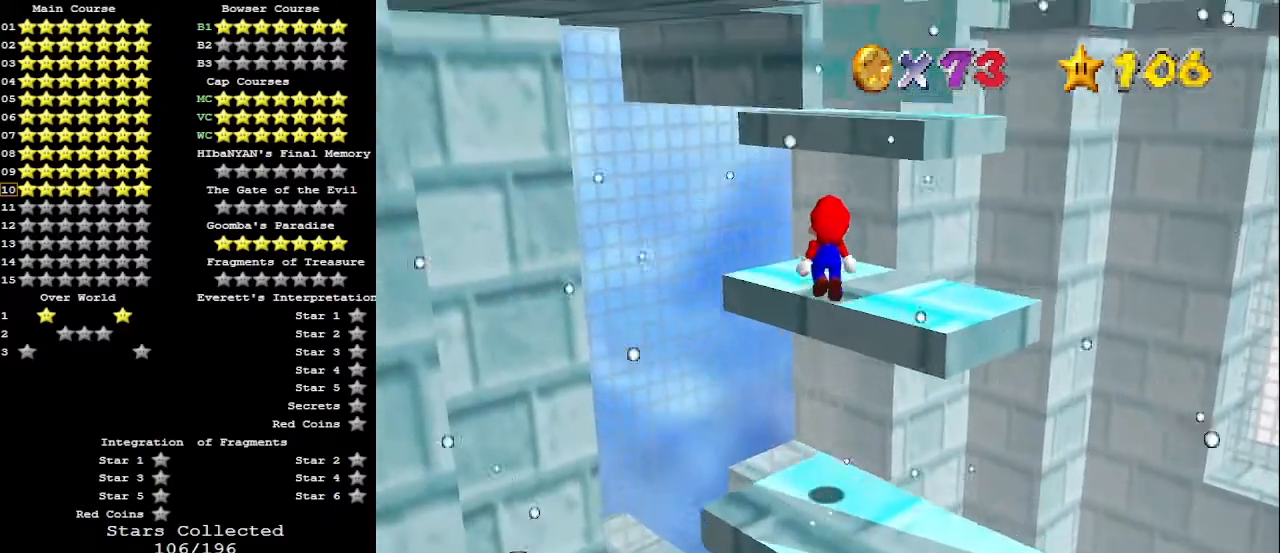
{"buttons": [], "left_stick": "up", "events": [[67, "left_stick", "down"], [167, "left_stick", "down-right"], [233, "B", "down"], [333, "left_stick", "up-right"], [400, "B", "up"], [433, "A", "up"], [500, "left_stick", "up"]]}
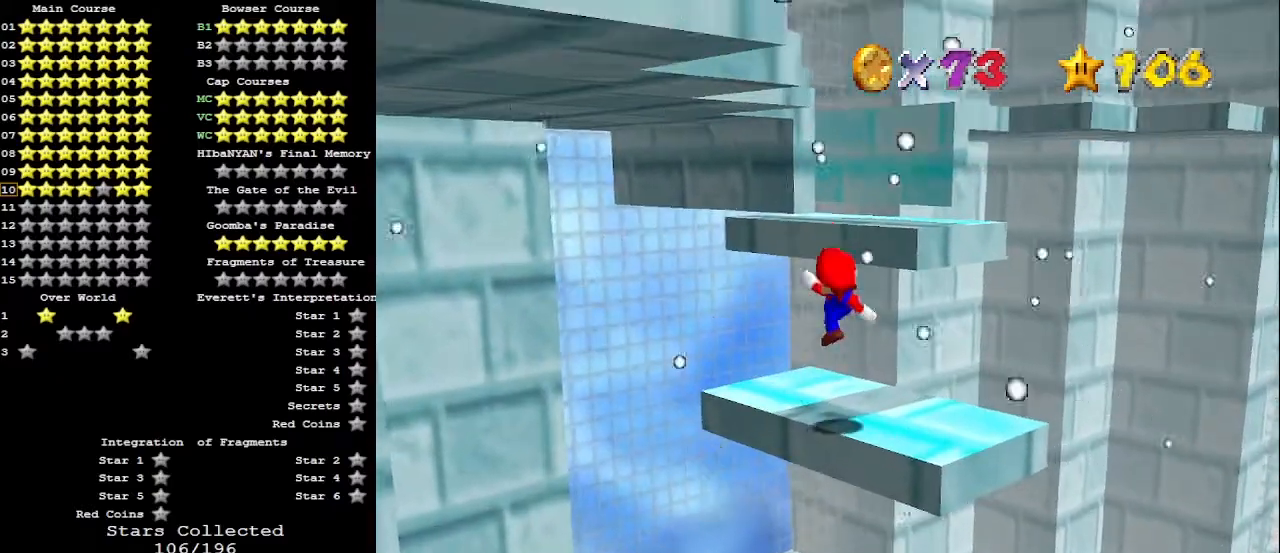
{"buttons": ["A"], "left_stick": "up-right", "events": [[300, "A", "down"], [400, "left_stick", "up-right"]]}
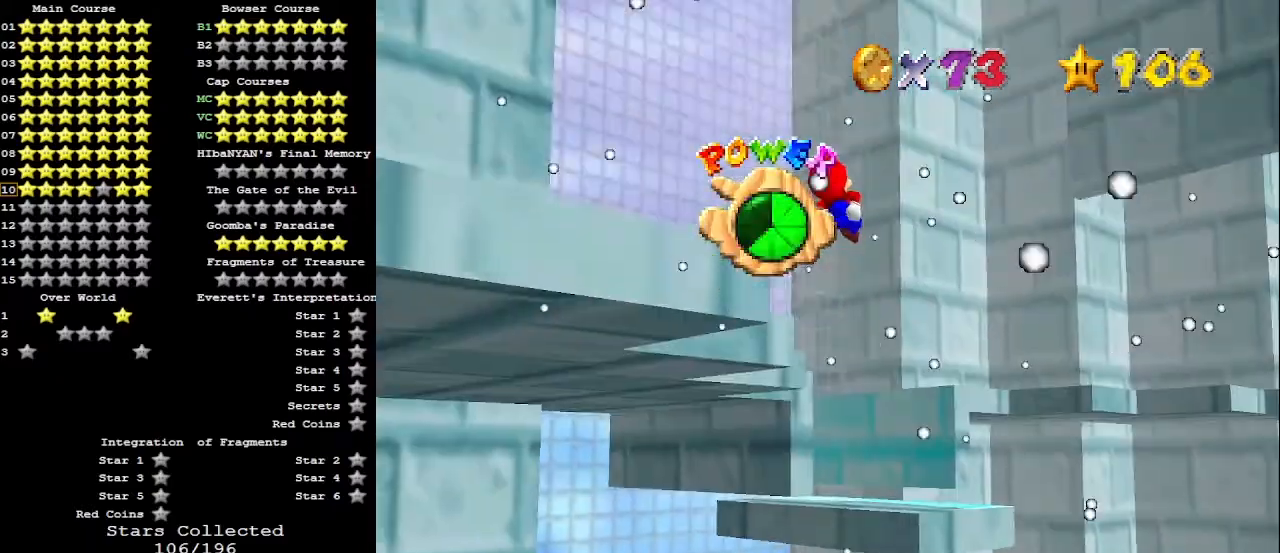
{"buttons": [], "left_stick": "center", "events": [[167, "A", "up"], [167, "left_stick", "center"]]}
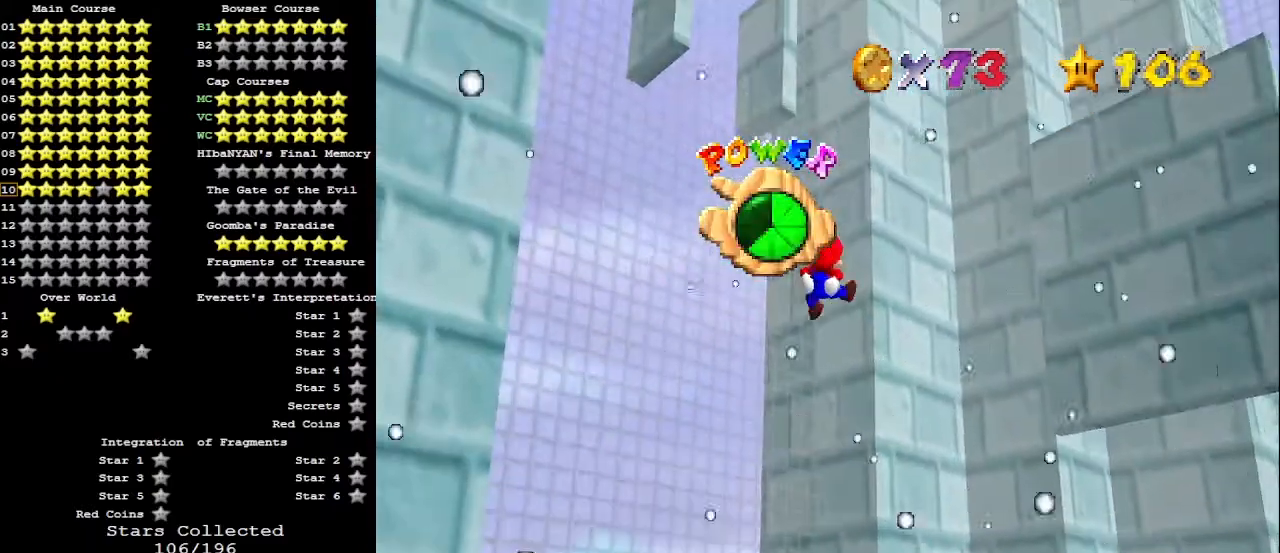
{"buttons": [], "left_stick": "center", "events": [[400, "C_RIGHT", "down"], [400, "left_stick", "up"], [467, "C_RIGHT", "up"], [500, "left_stick", "center"]]}
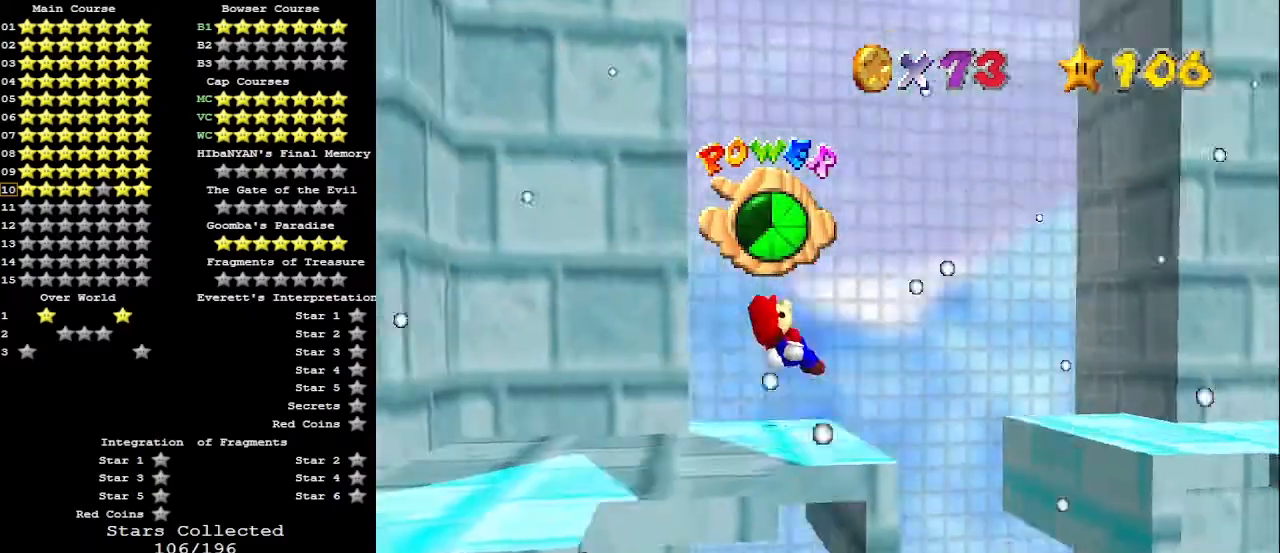
{"buttons": [], "left_stick": "center", "events": [[100, "left_stick", "up-right"], [167, "left_stick", "center"], [367, "left_stick", "up"], [500, "left_stick", "center"]]}
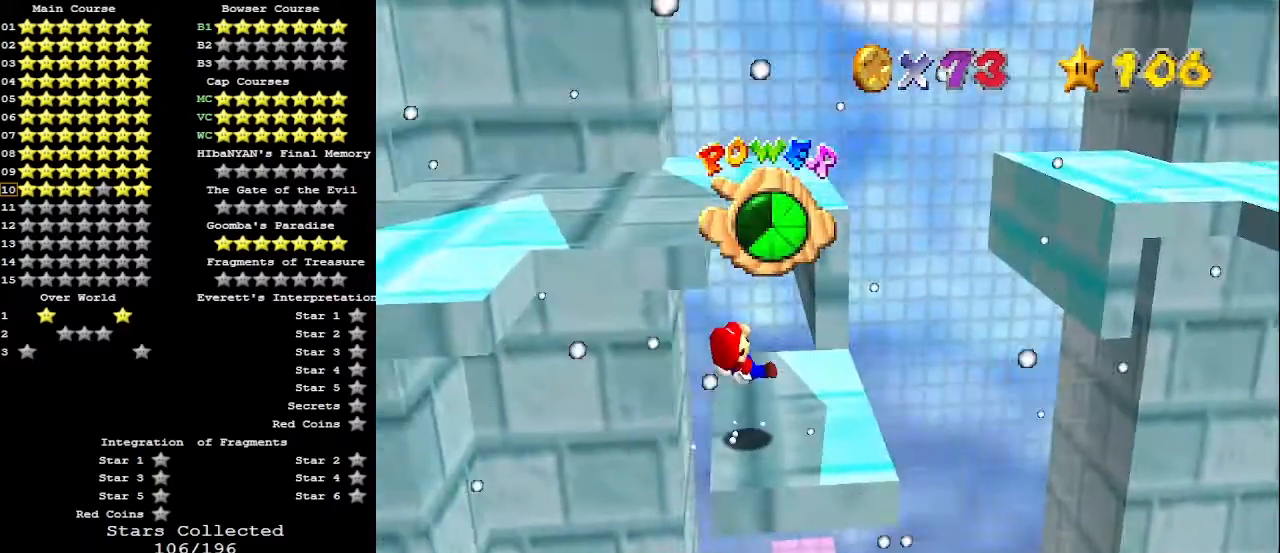
{"buttons": [], "left_stick": "center", "events": [[200, "C_RIGHT", "down"], [267, "C_RIGHT", "up"]]}
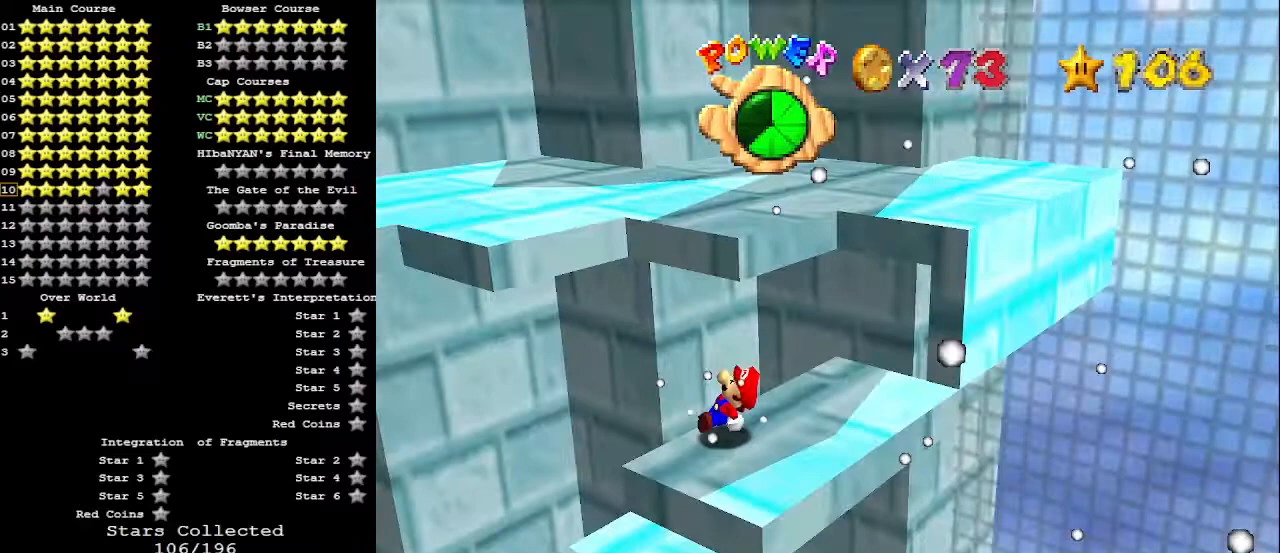
{"buttons": [], "left_stick": "center", "events": []}
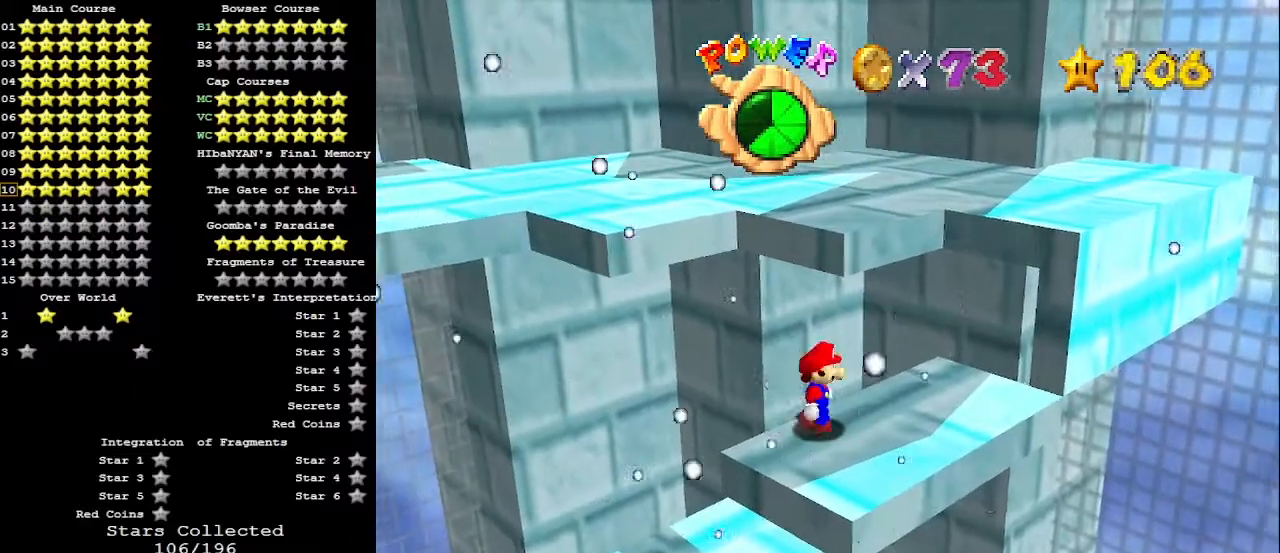
{"buttons": [], "left_stick": "center", "events": [[67, "A", "down"], [167, "A", "up"], [333, "left_stick", "right"], [500, "left_stick", "center"]]}
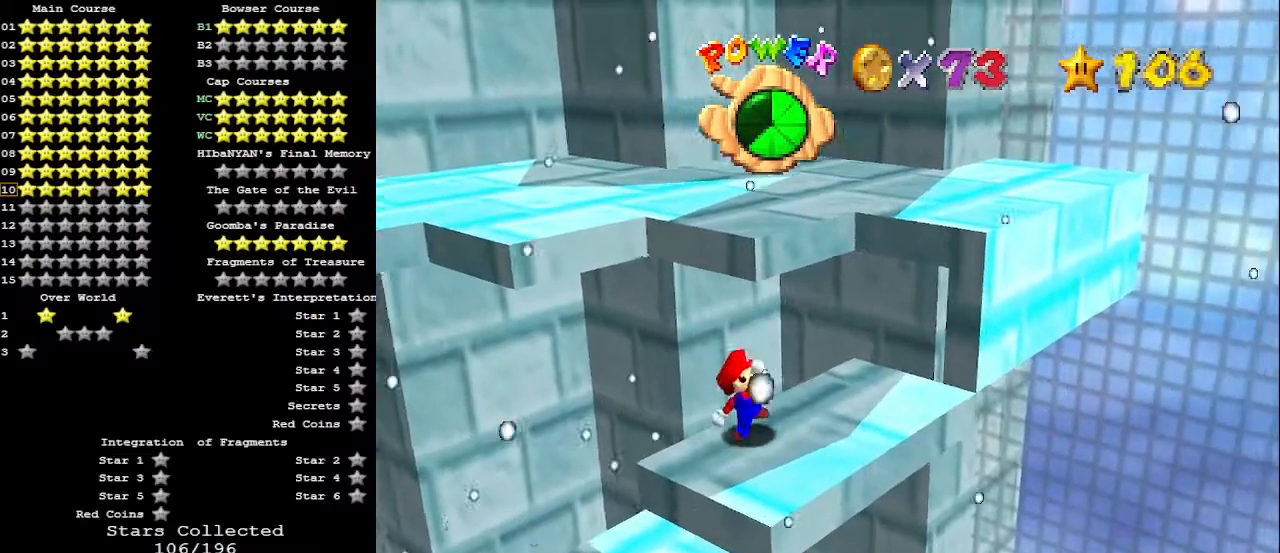
{"buttons": ["A"], "left_stick": "center", "events": [[500, "A", "down"]]}
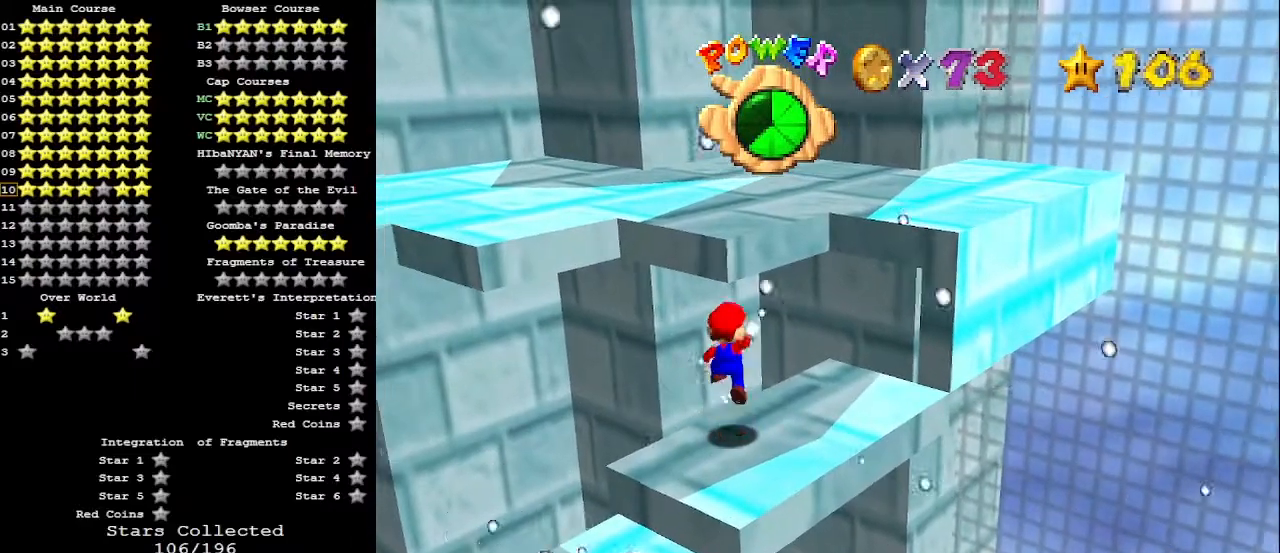
{"buttons": ["A"], "left_stick": "up", "events": [[67, "A", "up"], [100, "left_stick", "up-right"], [467, "A", "down"], [467, "left_stick", "up"]]}
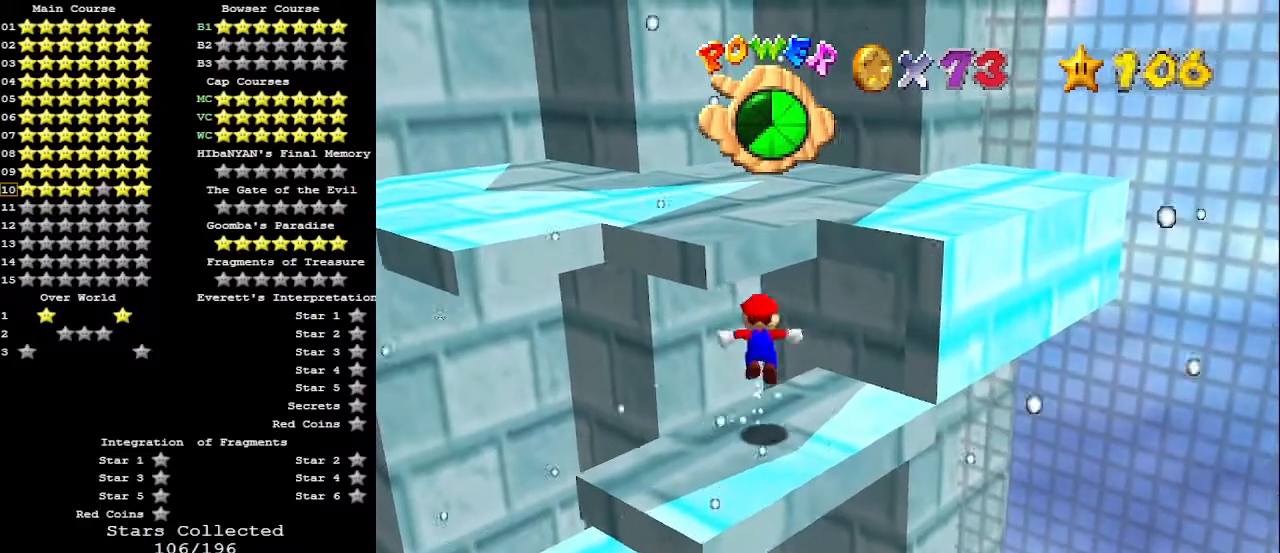
{"buttons": ["C_RIGHT"], "left_stick": "center", "events": [[433, "A", "up"], [467, "C_RIGHT", "down"], [467, "left_stick", "center"]]}
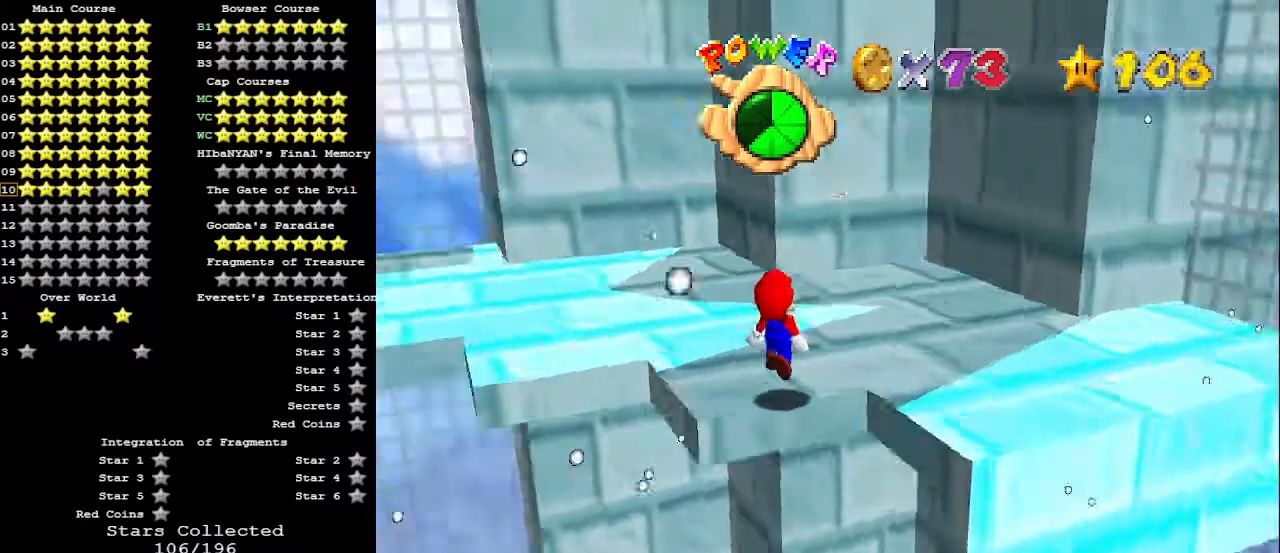
{"buttons": ["A"], "left_stick": "up", "events": [[67, "C_RIGHT", "up"], [167, "left_stick", "up"], [467, "A", "down"]]}
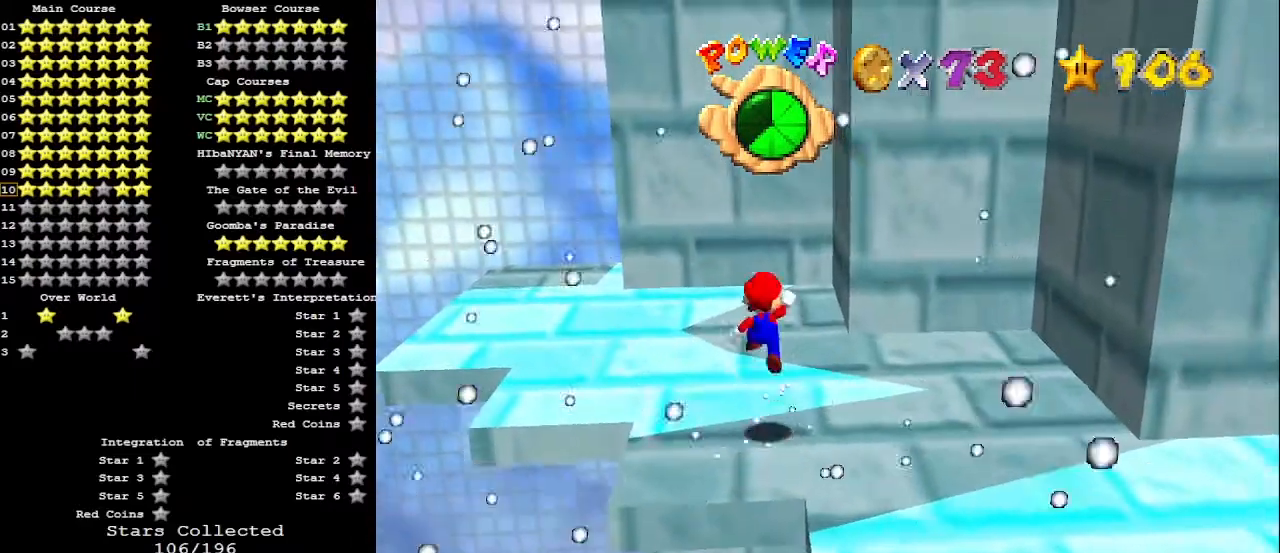
{"buttons": [], "left_stick": "down-right", "events": [[233, "A", "up"], [233, "left_stick", "up-right"], [367, "C_RIGHT", "down"], [367, "left_stick", "down-right"], [433, "C_RIGHT", "up"]]}
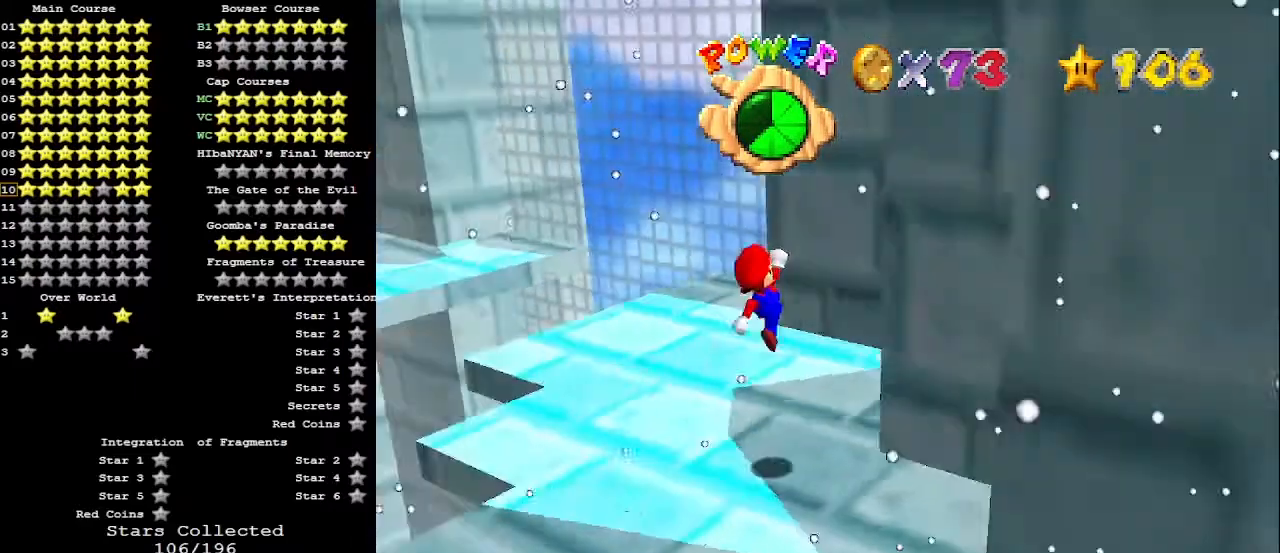
{"buttons": [], "left_stick": "center", "events": [[100, "left_stick", "down"], [233, "left_stick", "center"]]}
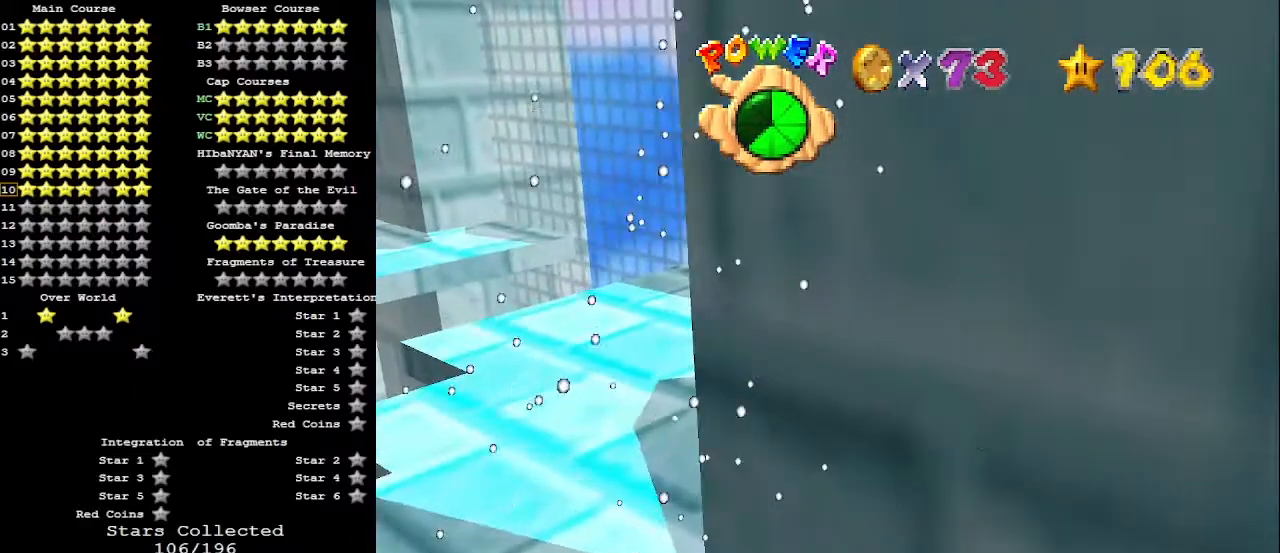
{"buttons": [], "left_stick": "center", "events": [[133, "A", "down"], [133, "B", "down"], [167, "left_stick", "down-left"], [233, "A", "up"], [233, "B", "up"], [467, "left_stick", "center"]]}
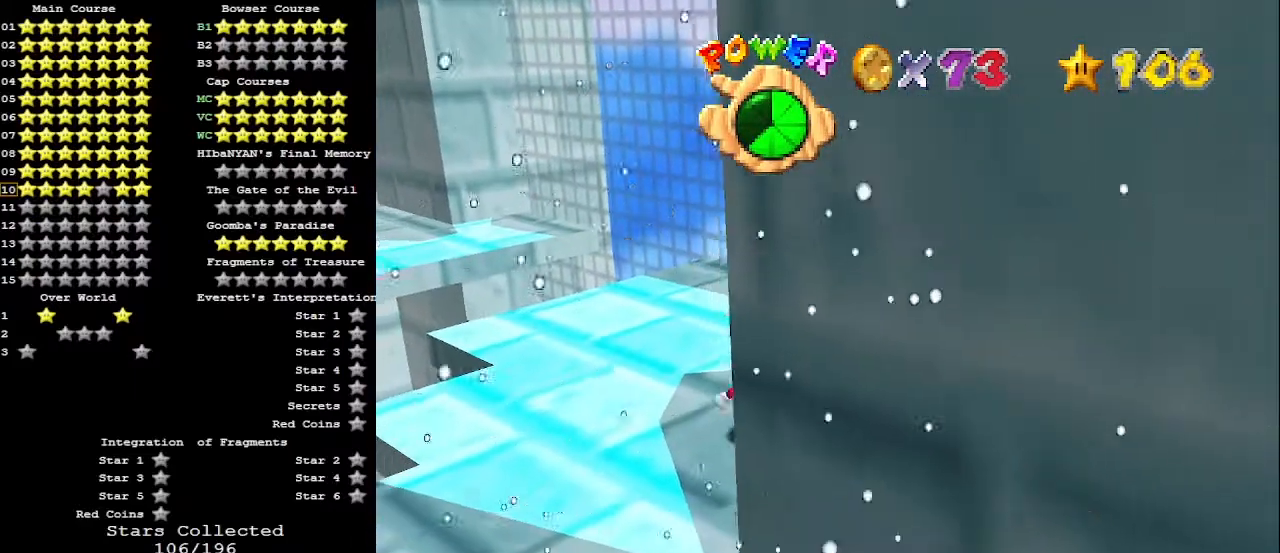
{"buttons": [], "left_stick": "center", "events": [[100, "A", "down"], [133, "left_stick", "down-left"], [200, "A", "up"], [267, "left_stick", "center"], [333, "left_stick", "up"], [500, "left_stick", "center"]]}
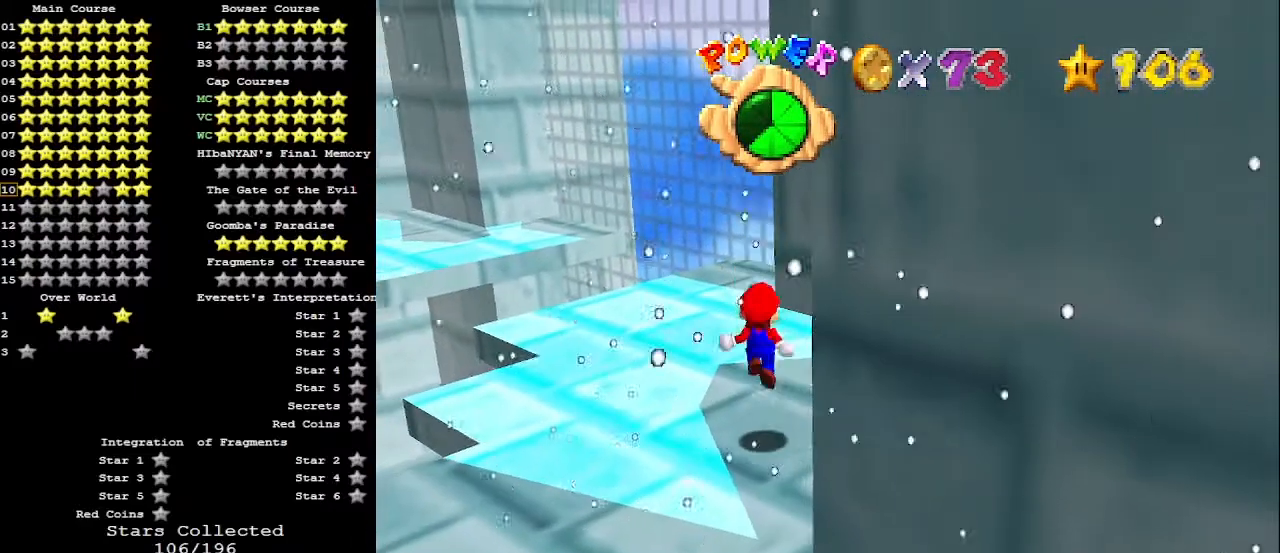
{"buttons": [], "left_stick": "up", "events": [[200, "left_stick", "up"], [367, "A", "down"], [400, "B", "down"], [467, "A", "up"], [467, "B", "up"]]}
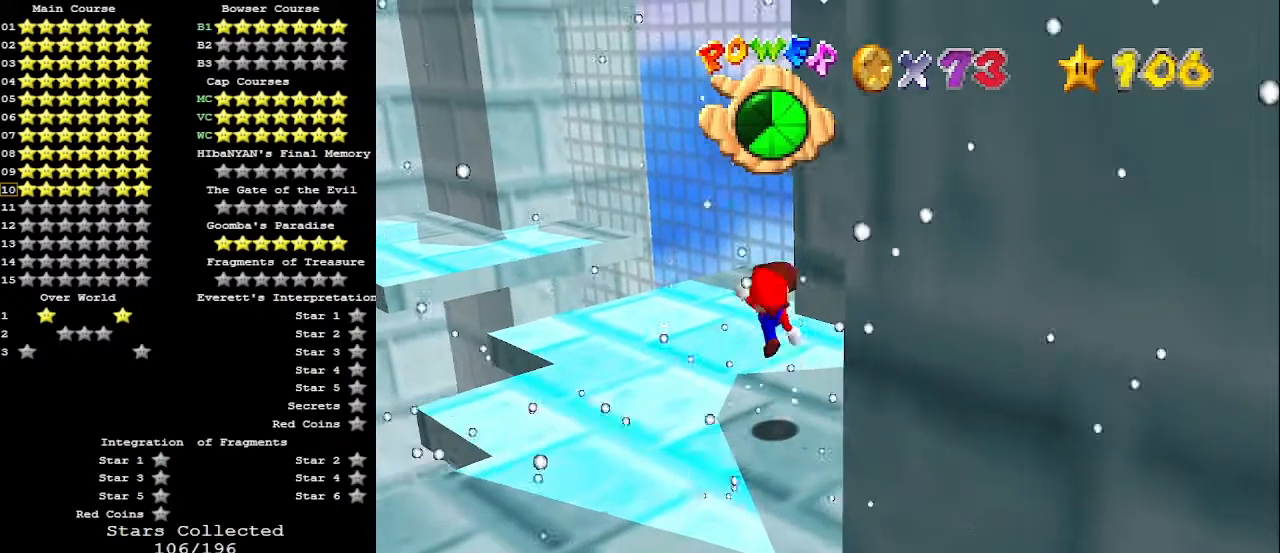
{"buttons": ["A"], "left_stick": "up", "events": [[33, "left_stick", "center"], [133, "left_stick", "up-left"], [200, "left_stick", "up"], [367, "A", "down"]]}